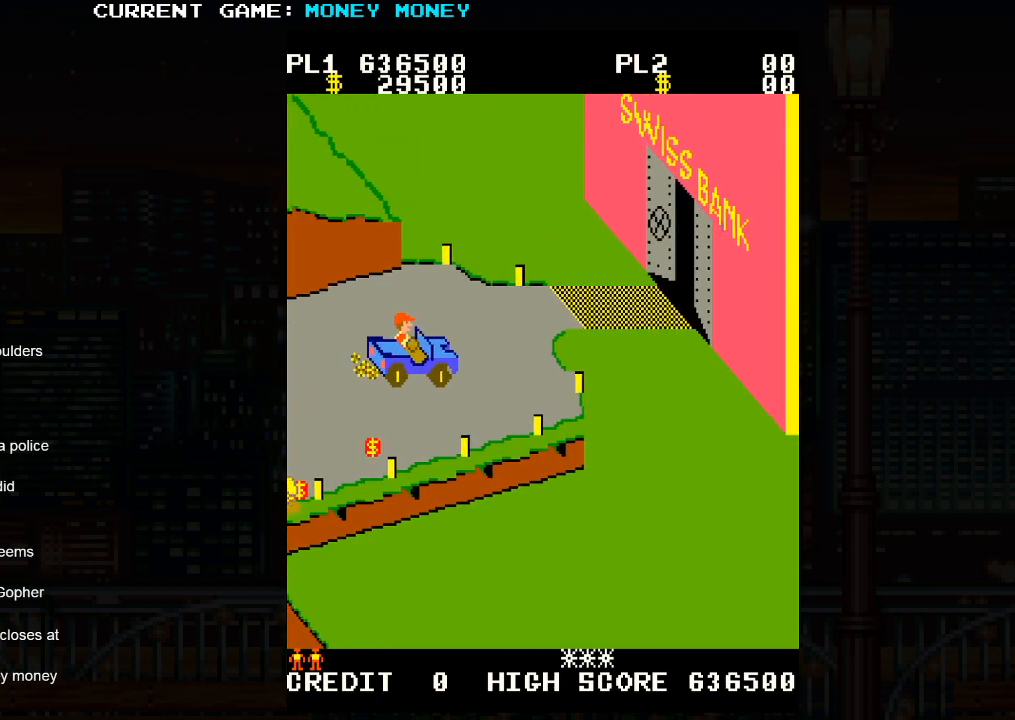
Gameplay with a controller (arcade stick); each line is a JSON object with the inputs held at the frame after it. "events" lists button and stick changes between this image and that frame as [ms after this image, input, new state], when the widget could be followed in between. Not read: L3 R3.
{"buttons": [], "left_stick": "right", "events": [[67, "left_stick", "up"], [467, "left_stick", "right"]]}
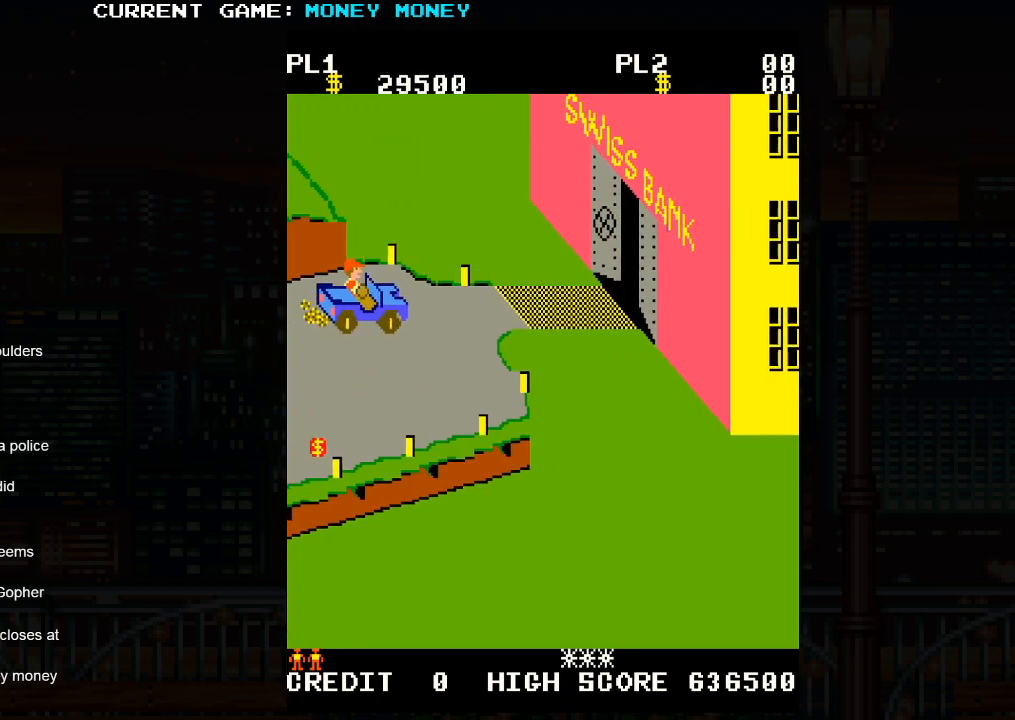
{"buttons": [], "left_stick": "right", "events": [[83, "SQUARE", "down"], [133, "SQUARE", "up"], [200, "SQUARE", "down"], [267, "SQUARE", "up"], [317, "SQUARE", "down"], [450, "SQUARE", "up"]]}
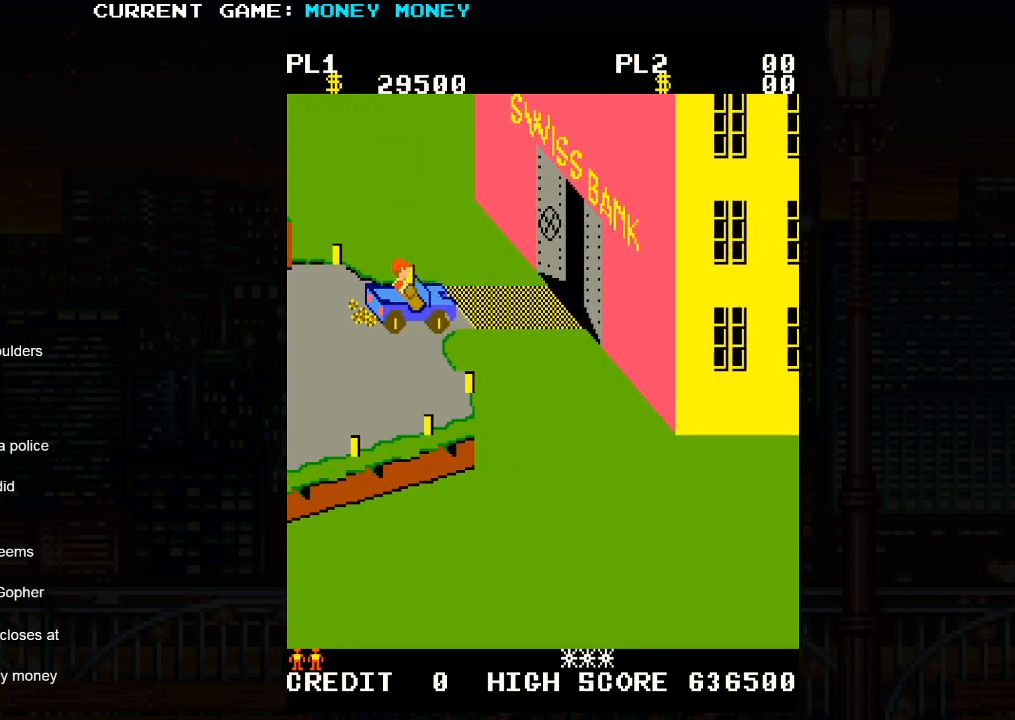
{"buttons": [], "left_stick": "center", "events": [[217, "left_stick", "center"]]}
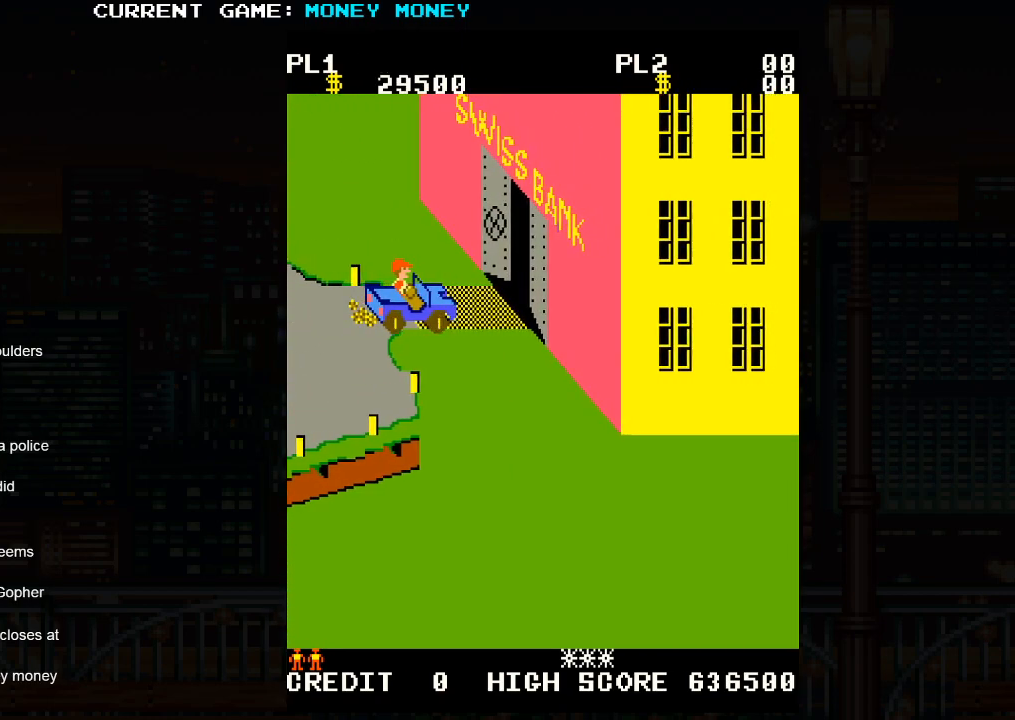
{"buttons": [], "left_stick": "center", "events": []}
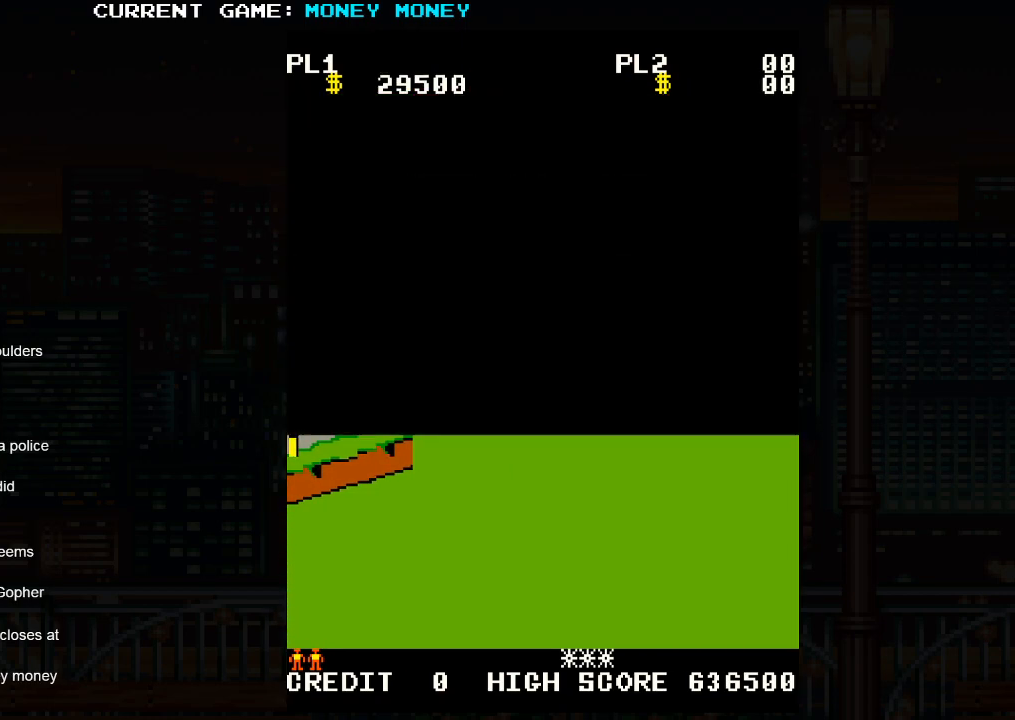
{"buttons": [], "left_stick": "center", "events": []}
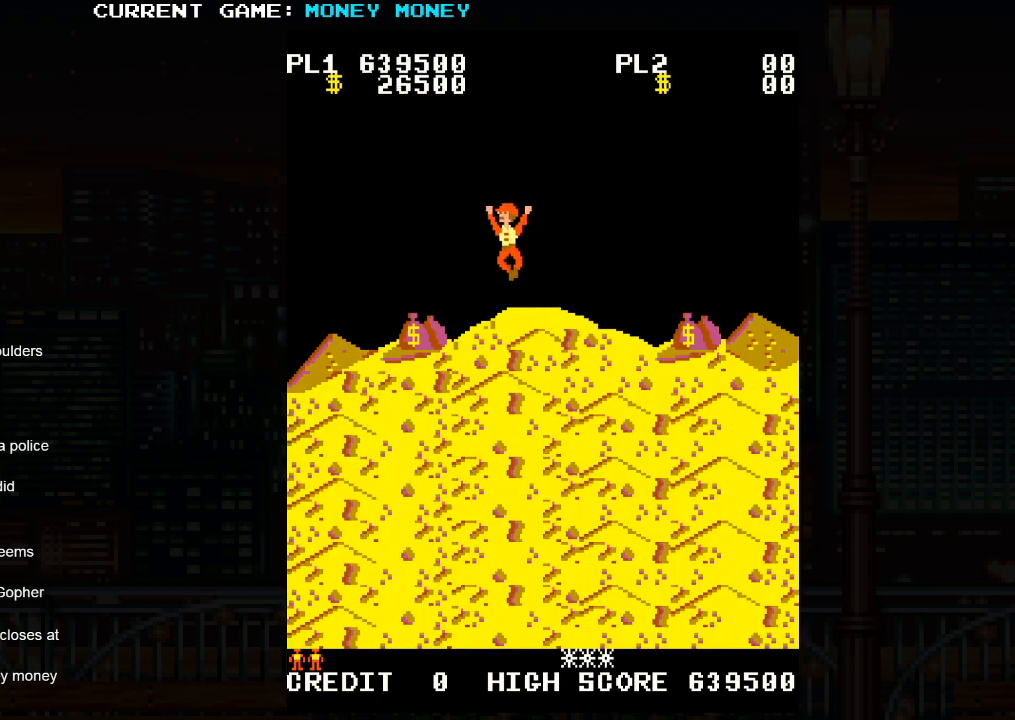
{"buttons": [], "left_stick": "center", "events": []}
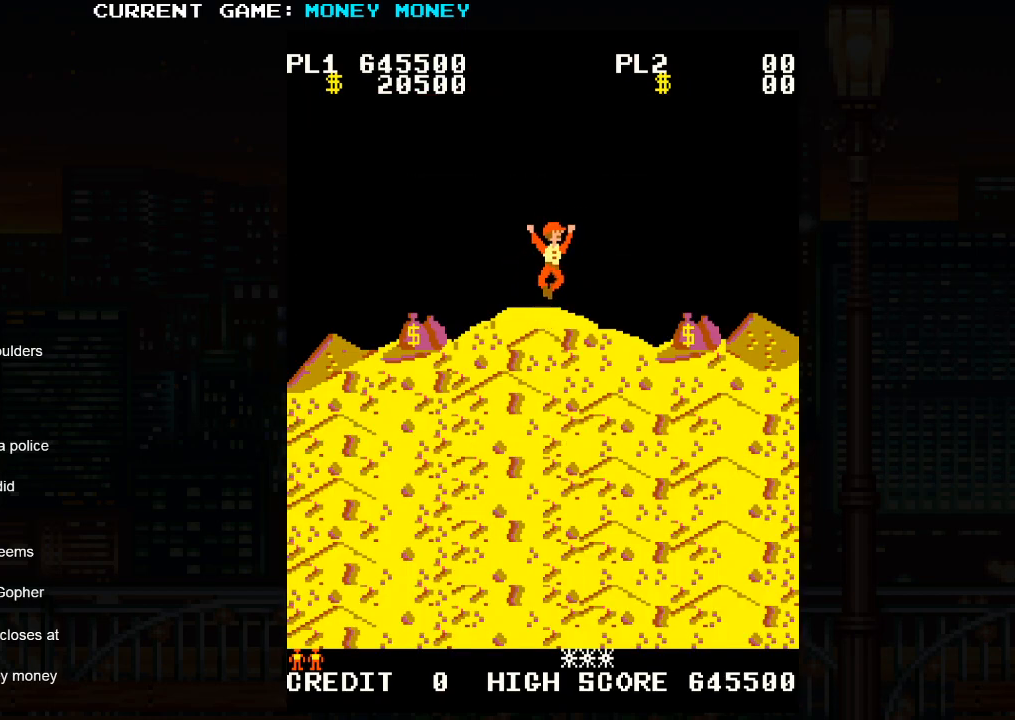
{"buttons": [], "left_stick": "center", "events": []}
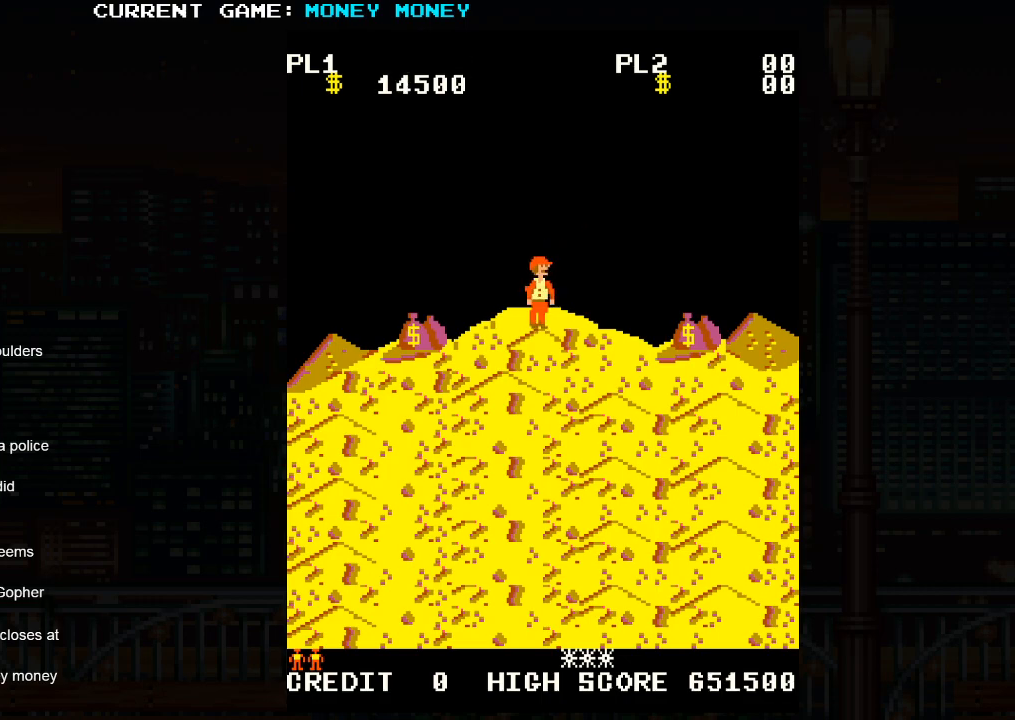
{"buttons": [], "left_stick": "center", "events": []}
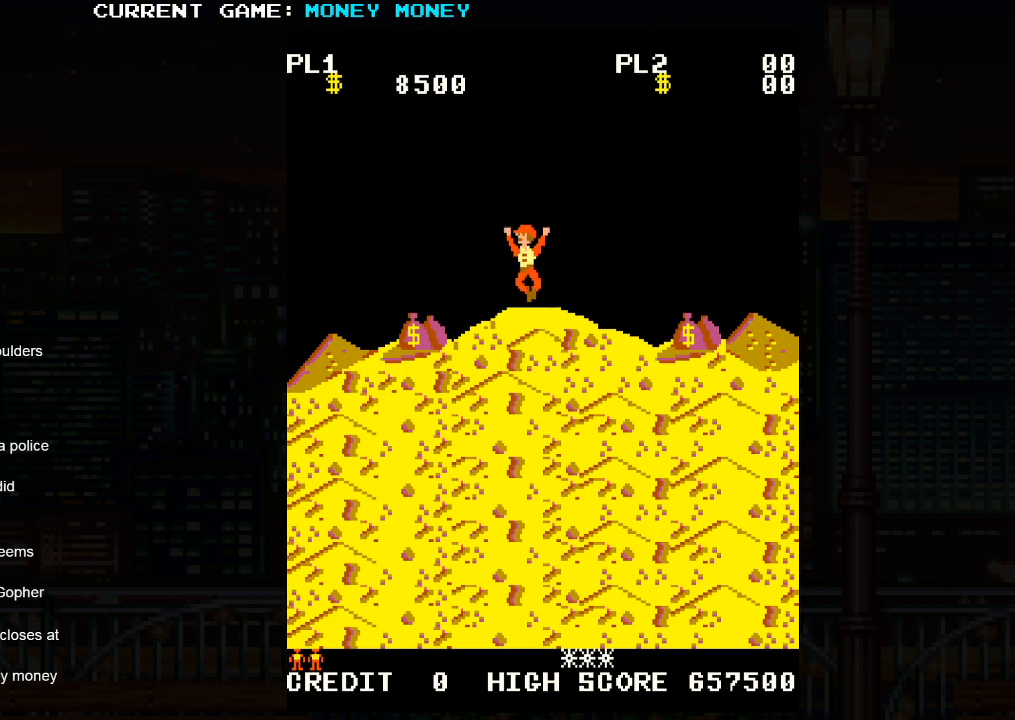
{"buttons": [], "left_stick": "center", "events": []}
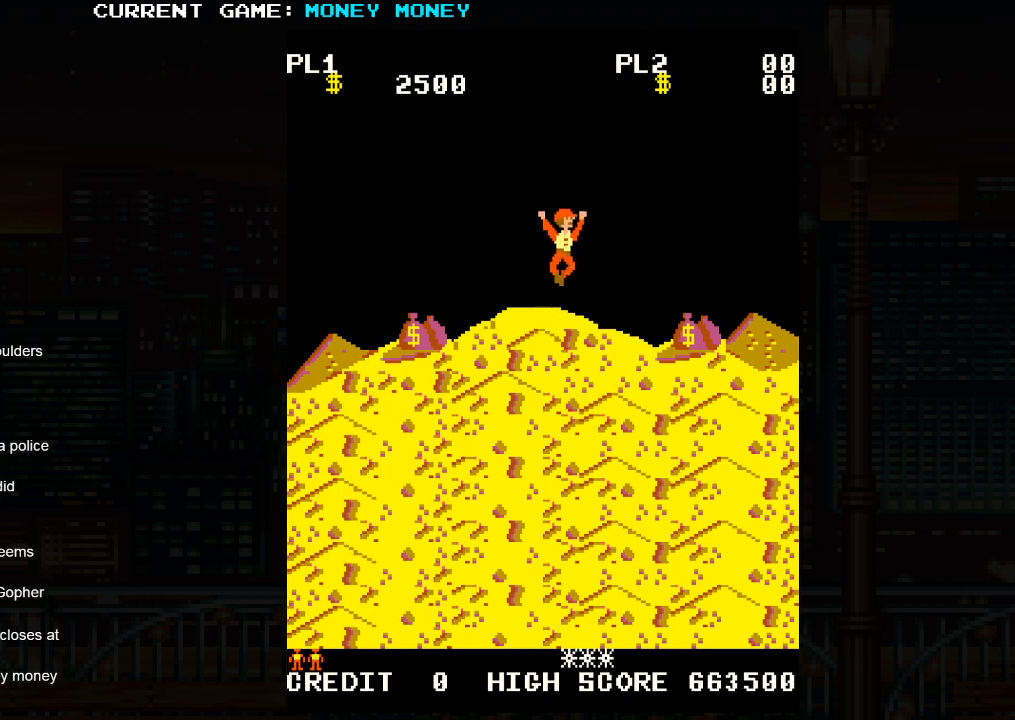
{"buttons": [], "left_stick": "center", "events": []}
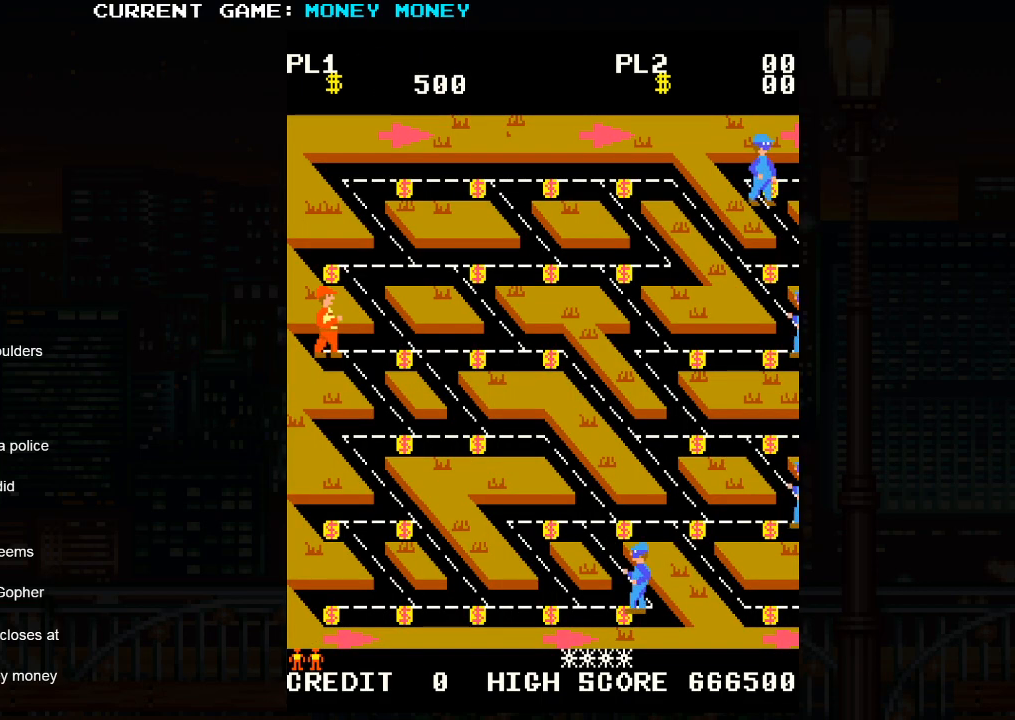
{"buttons": [], "left_stick": "right", "events": [[483, "left_stick", "right"]]}
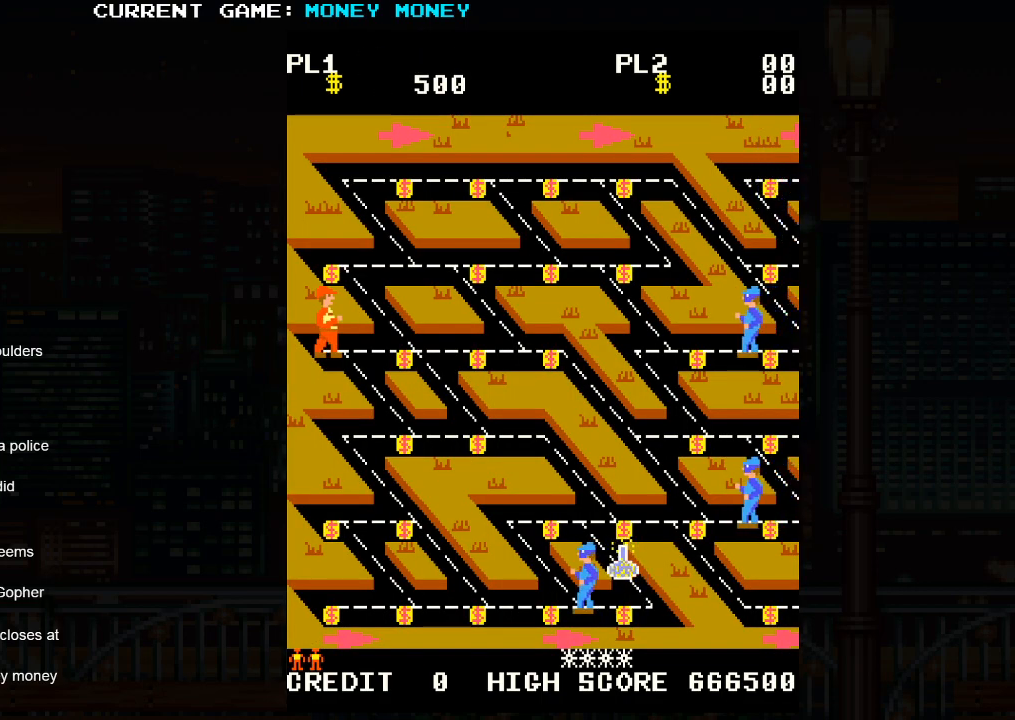
{"buttons": [], "left_stick": "right", "events": []}
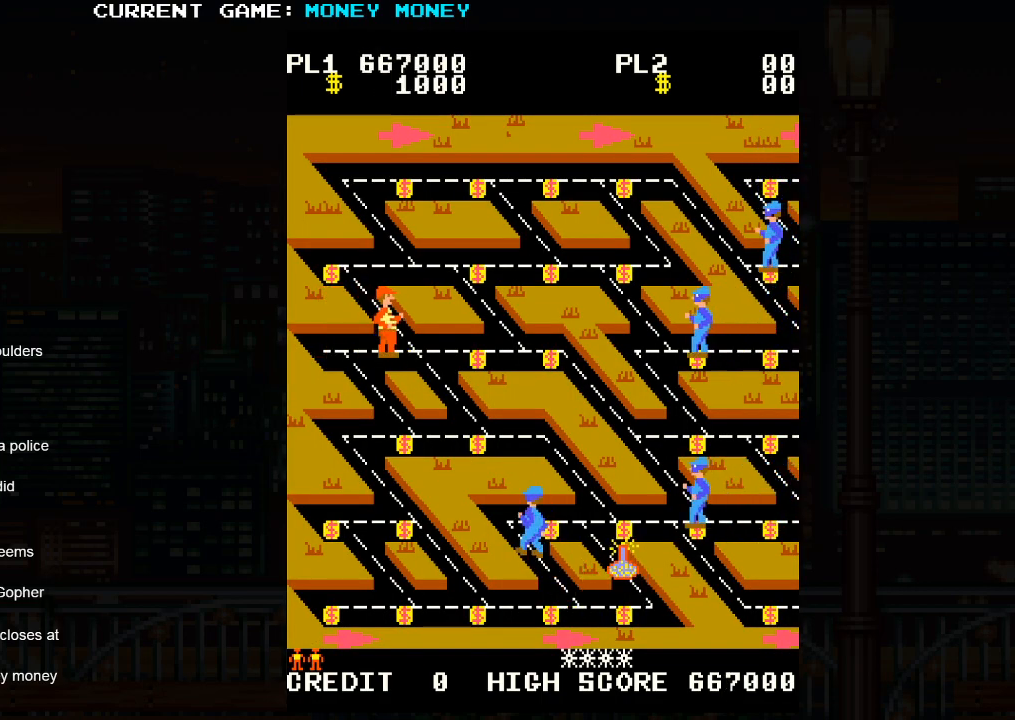
{"buttons": [], "left_stick": "right", "events": []}
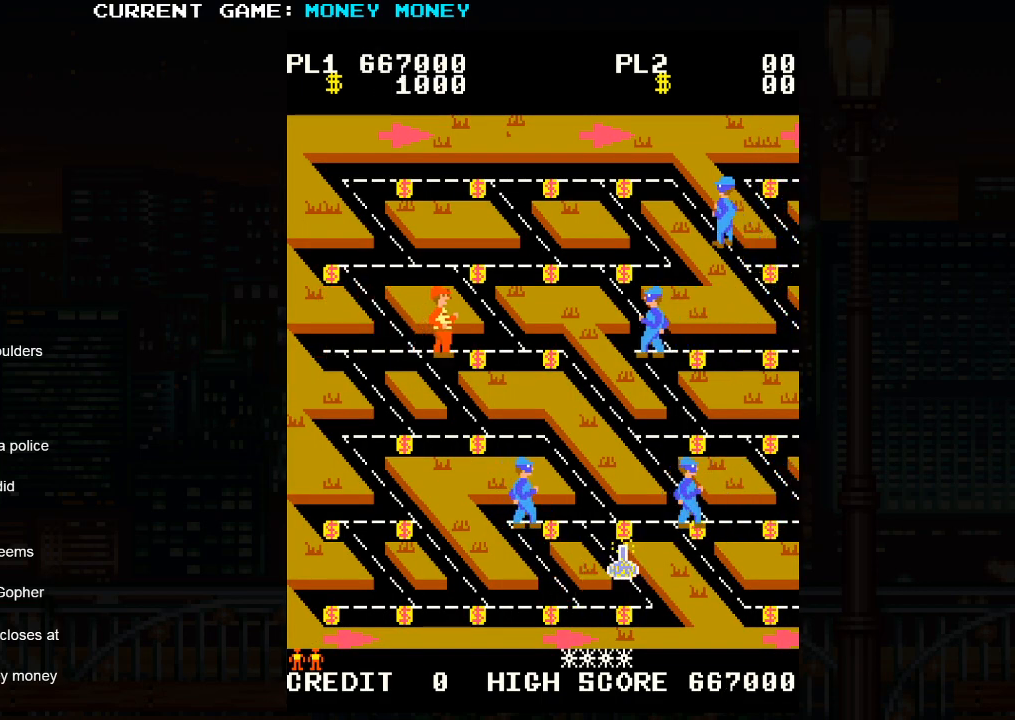
{"buttons": [], "left_stick": "down", "events": [[117, "left_stick", "center"], [217, "left_stick", "left"], [350, "left_stick", "down"]]}
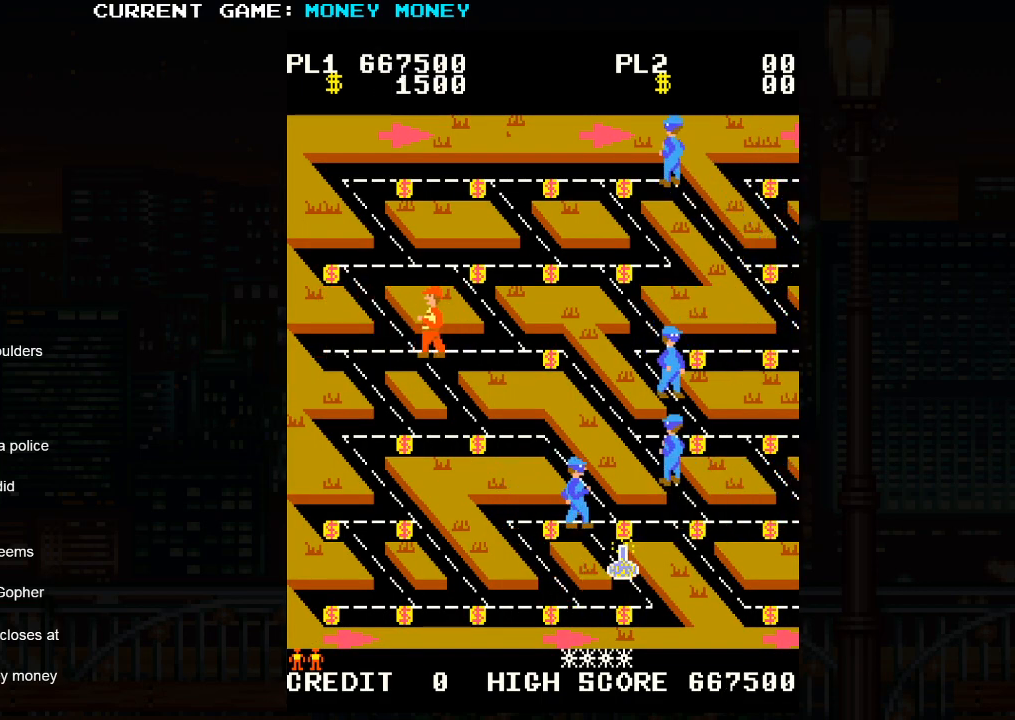
{"buttons": [], "left_stick": "down", "events": [[17, "left_stick", "center"], [67, "left_stick", "down"], [383, "left_stick", "center"], [483, "left_stick", "down"]]}
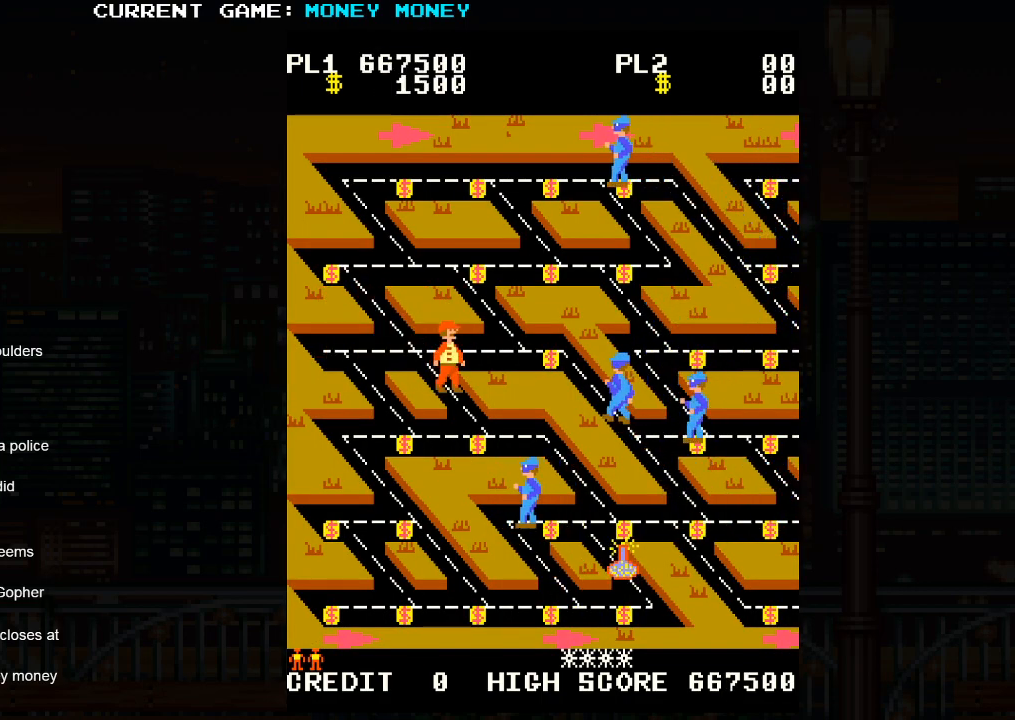
{"buttons": [], "left_stick": "center", "events": [[317, "left_stick", "center"]]}
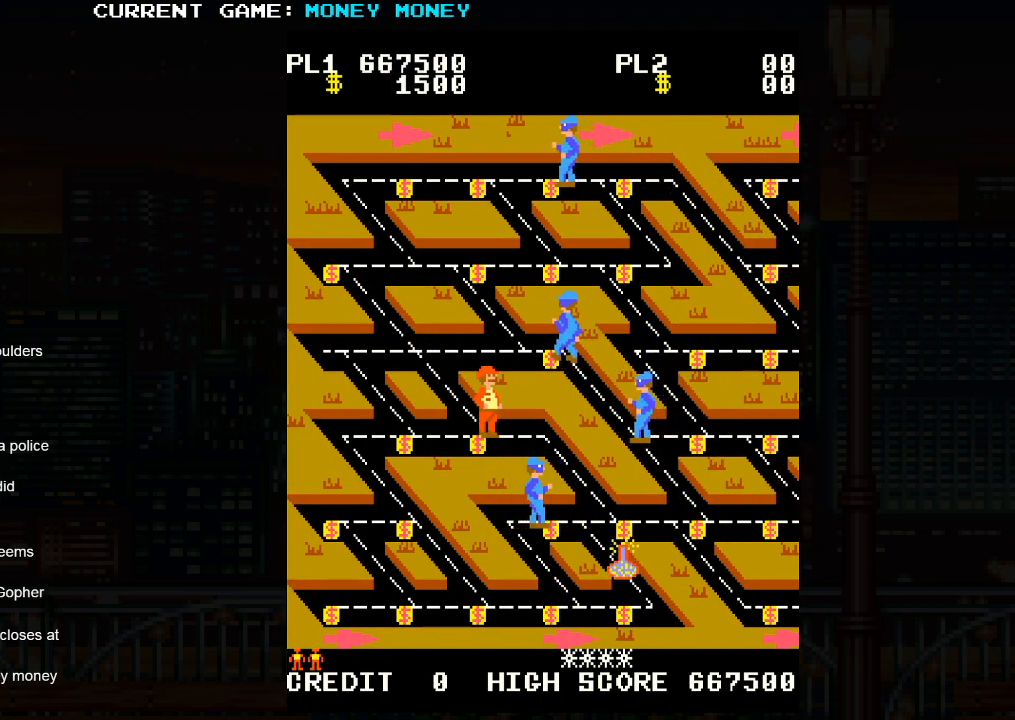
{"buttons": [], "left_stick": "left", "events": [[50, "left_stick", "left"]]}
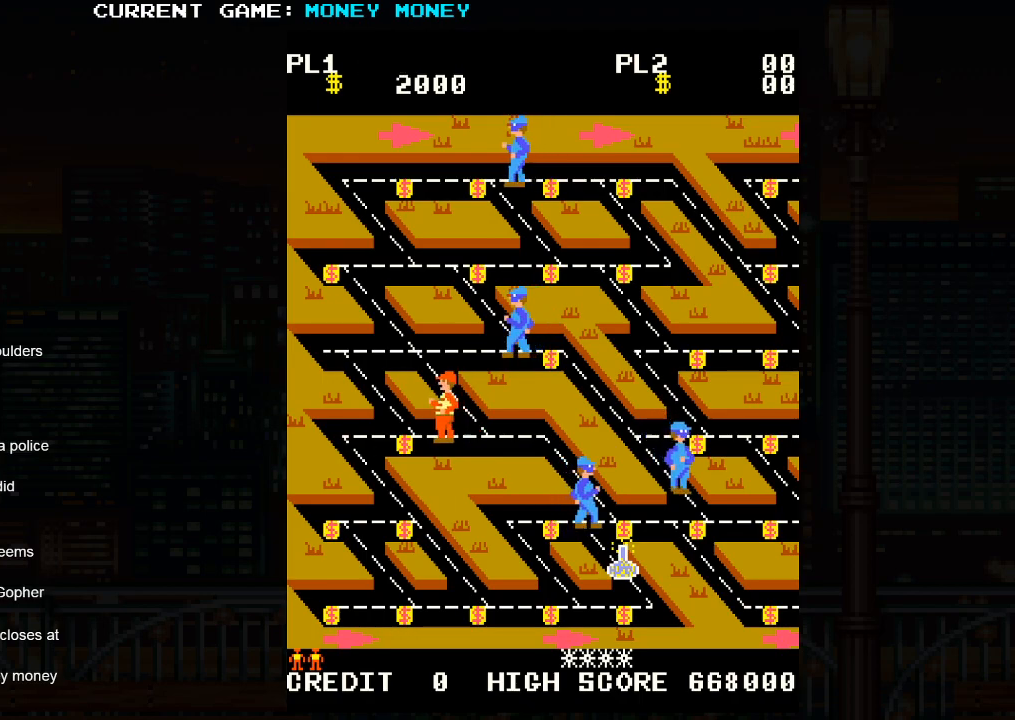
{"buttons": [], "left_stick": "left", "events": [[67, "left_stick", "center"], [183, "left_stick", "left"]]}
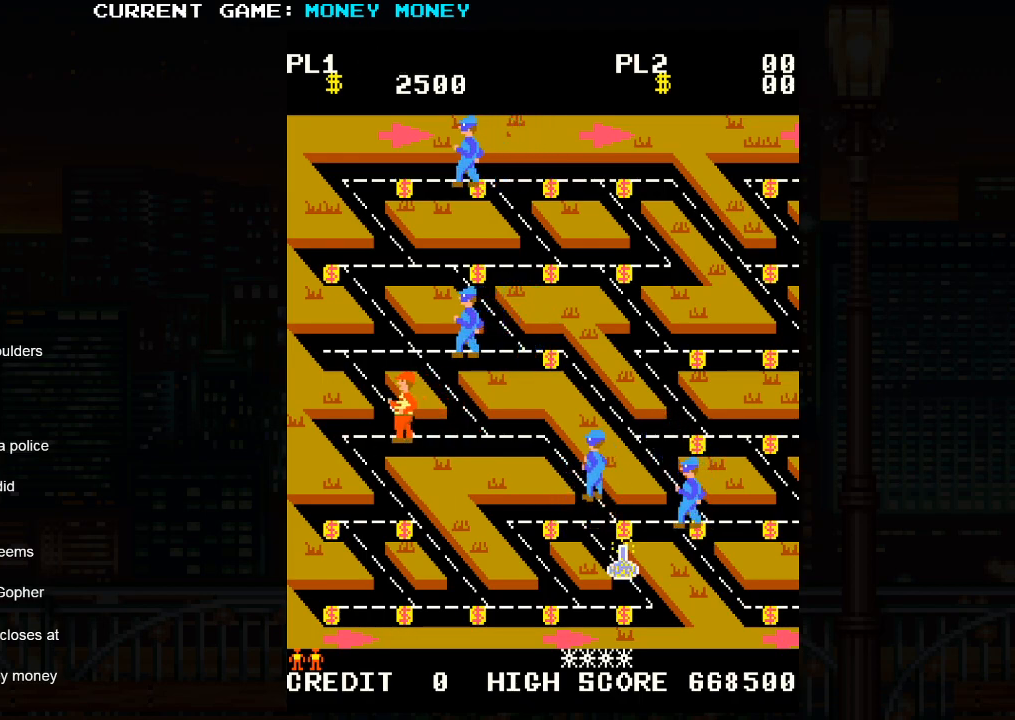
{"buttons": [], "left_stick": "down", "events": [[267, "left_stick", "center"], [483, "left_stick", "down"]]}
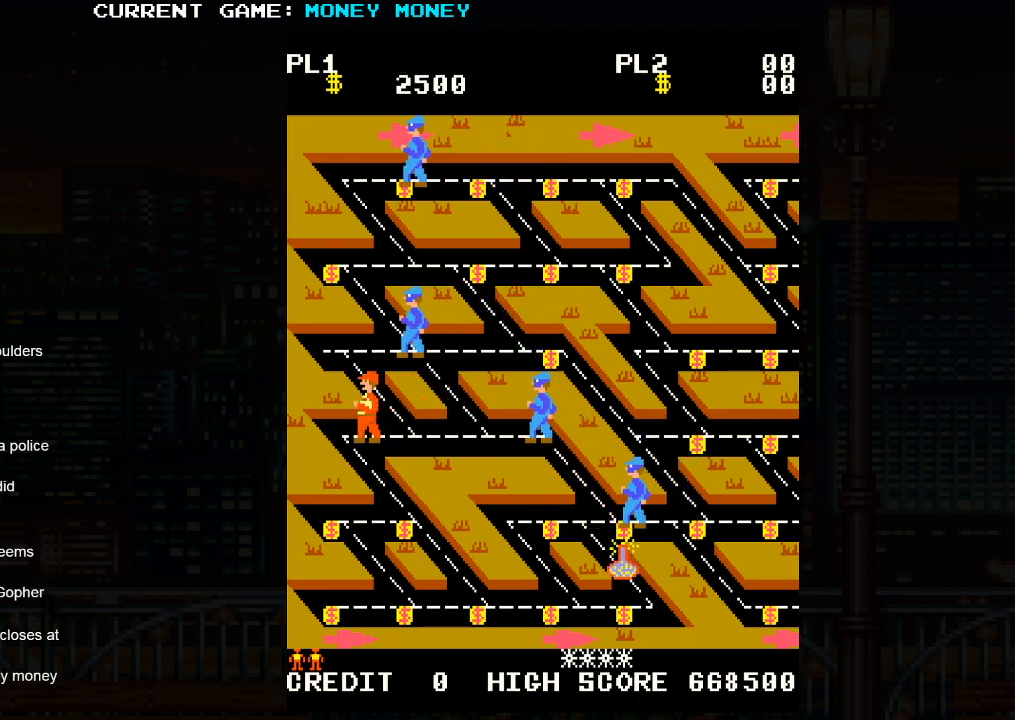
{"buttons": [], "left_stick": "down", "events": []}
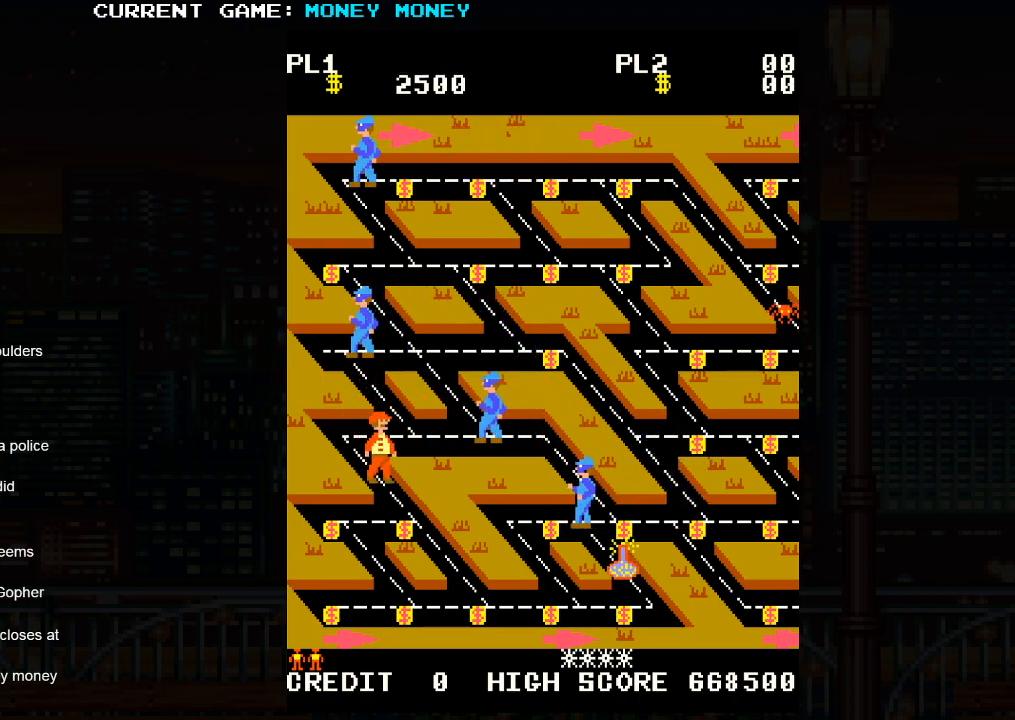
{"buttons": [], "left_stick": "down", "events": []}
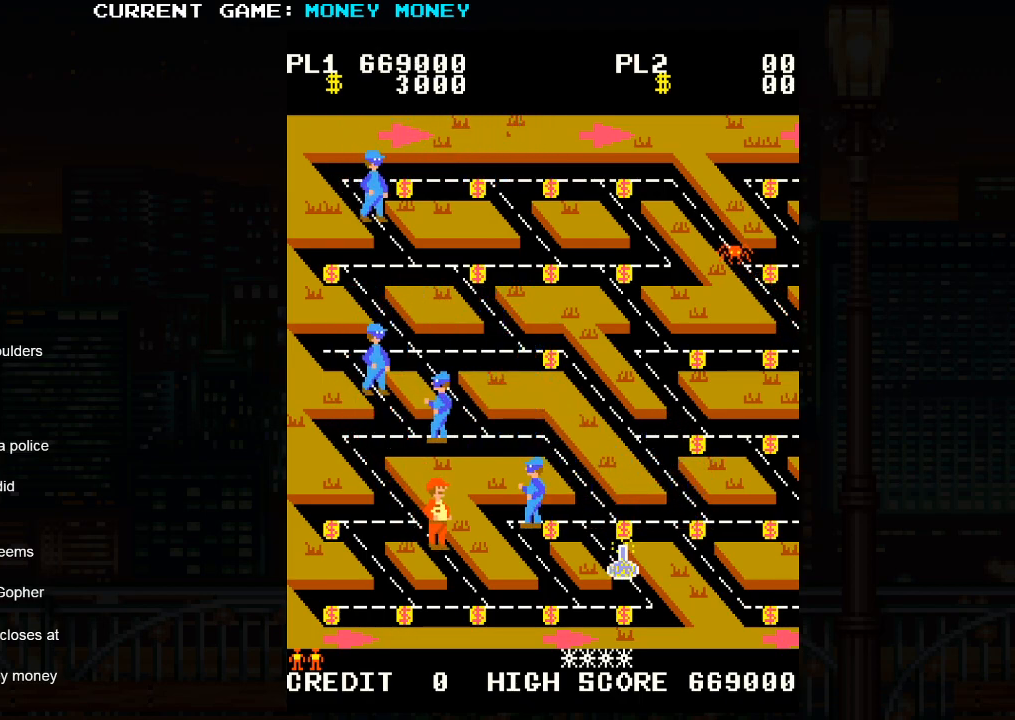
{"buttons": [], "left_stick": "up", "events": [[17, "left_stick", "center"], [350, "left_stick", "up"]]}
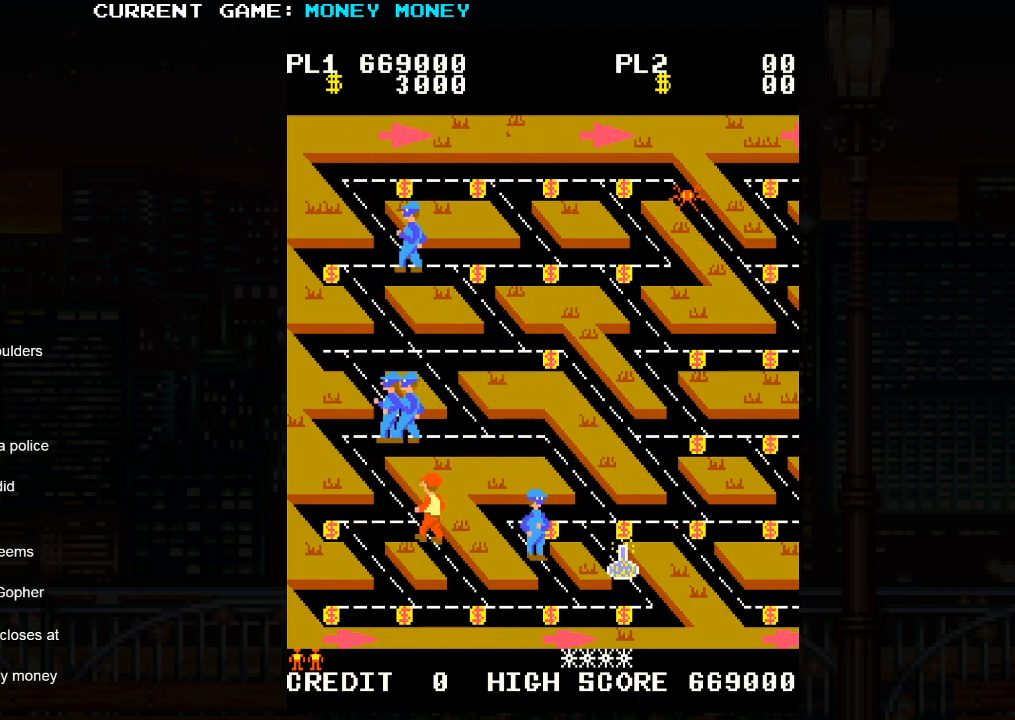
{"buttons": [], "left_stick": "center", "events": [[33, "left_stick", "left"], [400, "left_stick", "center"]]}
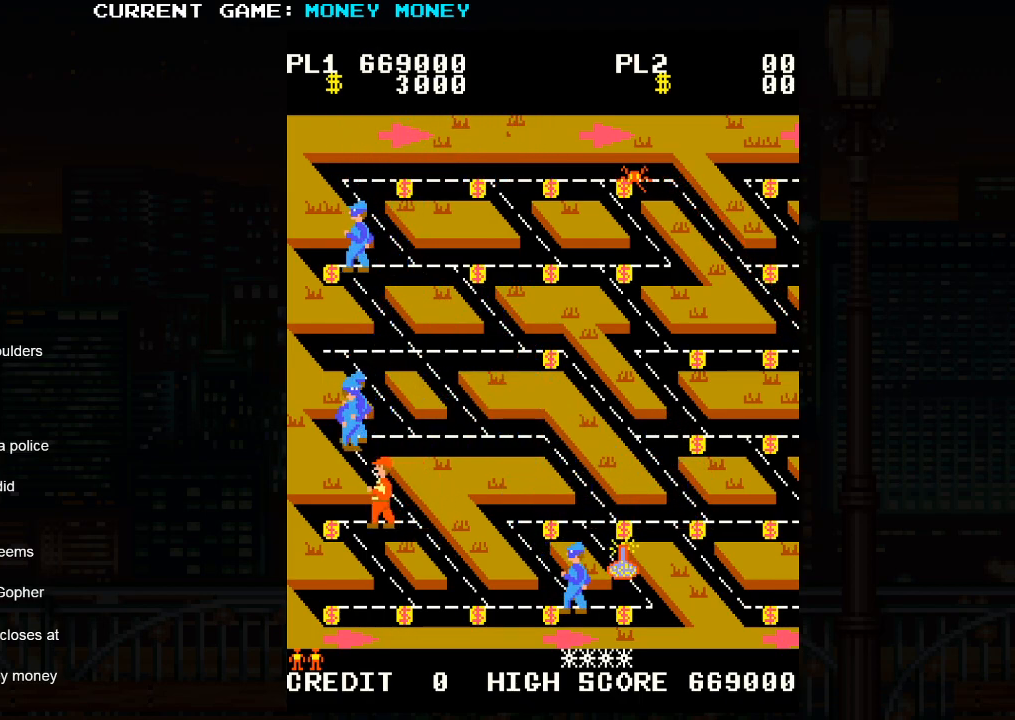
{"buttons": [], "left_stick": "left", "events": [[300, "left_stick", "left"]]}
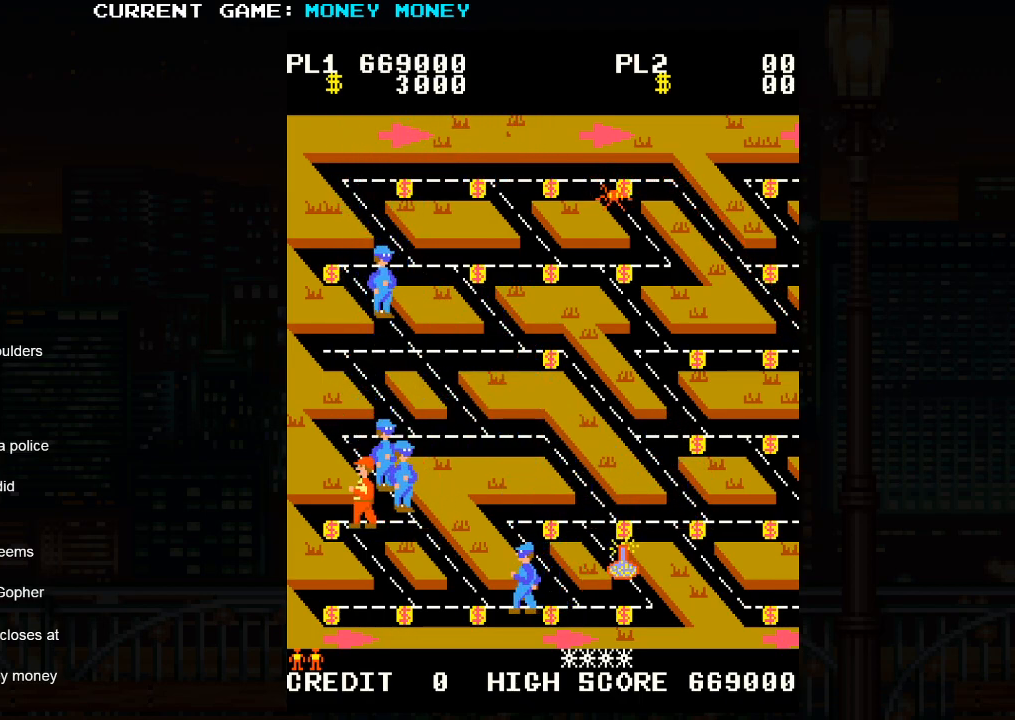
{"buttons": [], "left_stick": "down", "events": [[133, "left_stick", "down"]]}
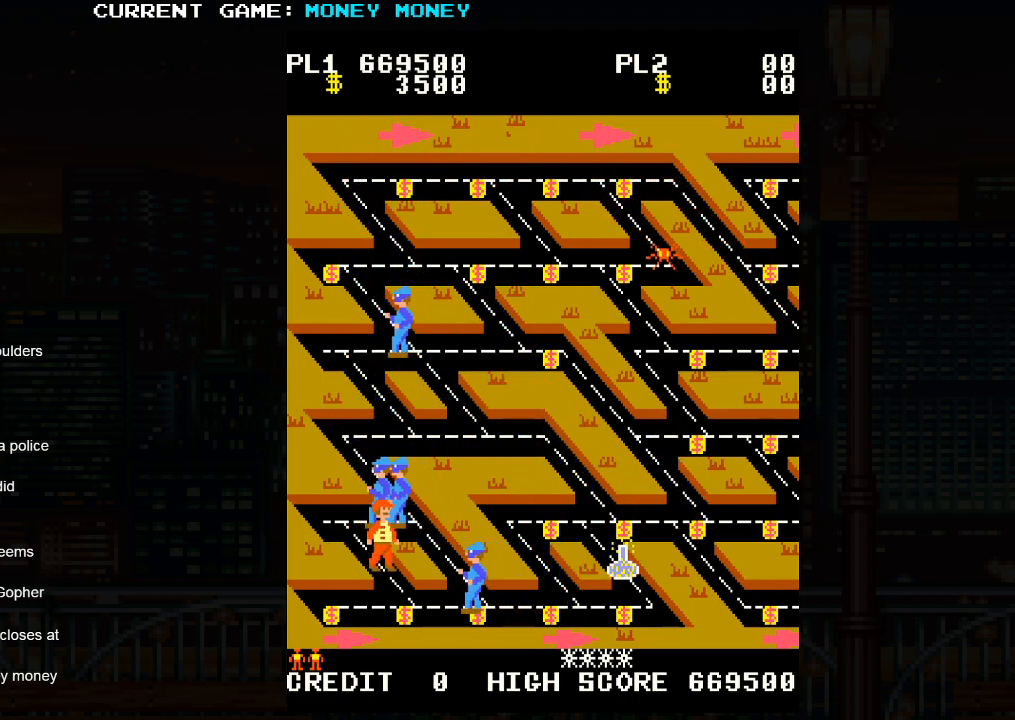
{"buttons": [], "left_stick": "left", "events": [[317, "left_stick", "left"]]}
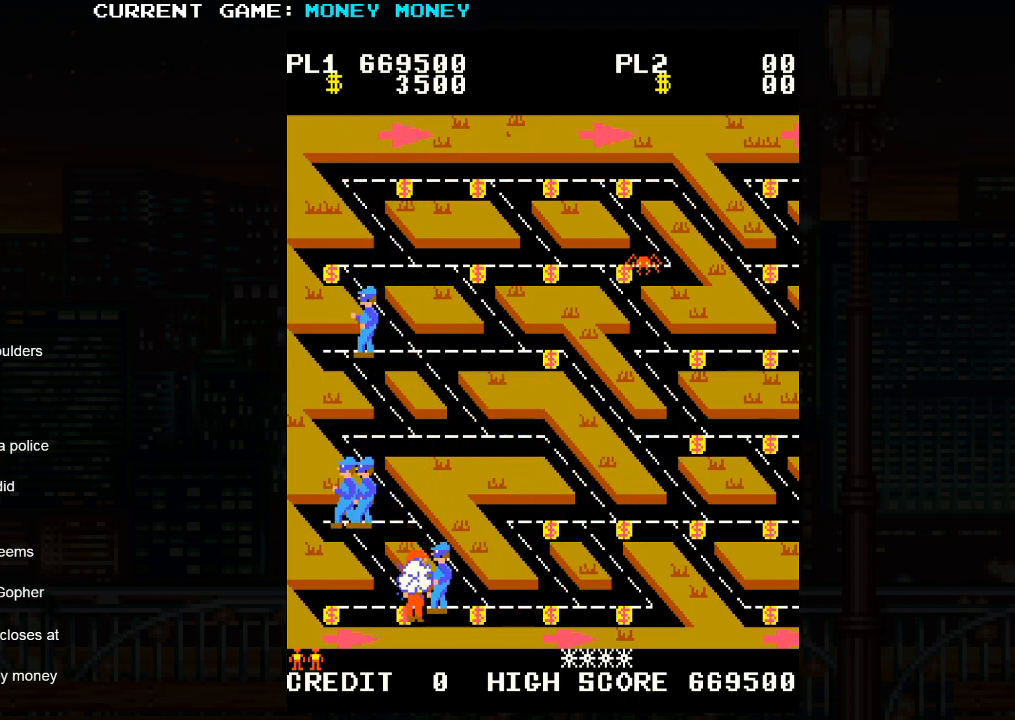
{"buttons": ["SQUARE"], "left_stick": "center", "events": [[333, "left_stick", "center"], [417, "SQUARE", "down"]]}
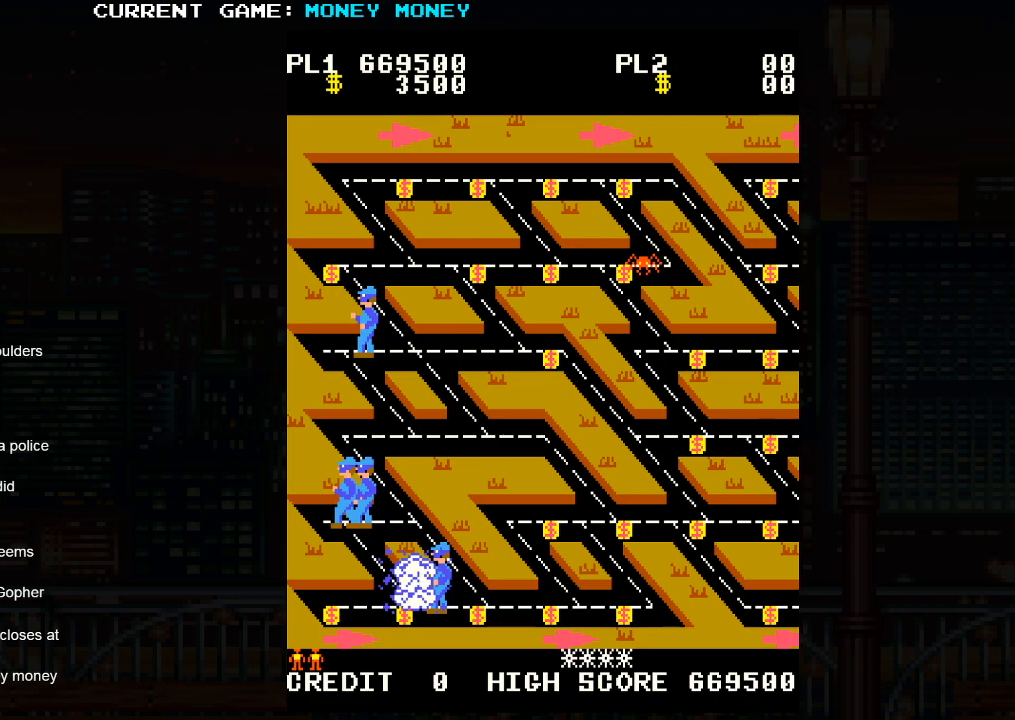
{"buttons": [], "left_stick": "right", "events": [[67, "SQUARE", "up"], [100, "left_stick", "right"]]}
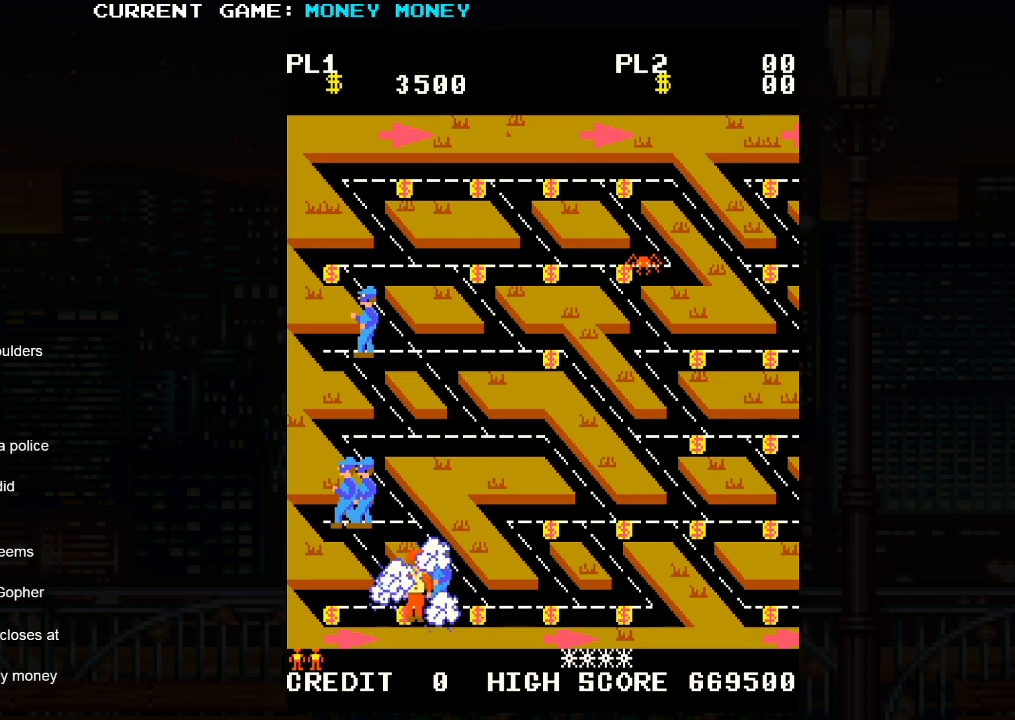
{"buttons": [], "left_stick": "right", "events": []}
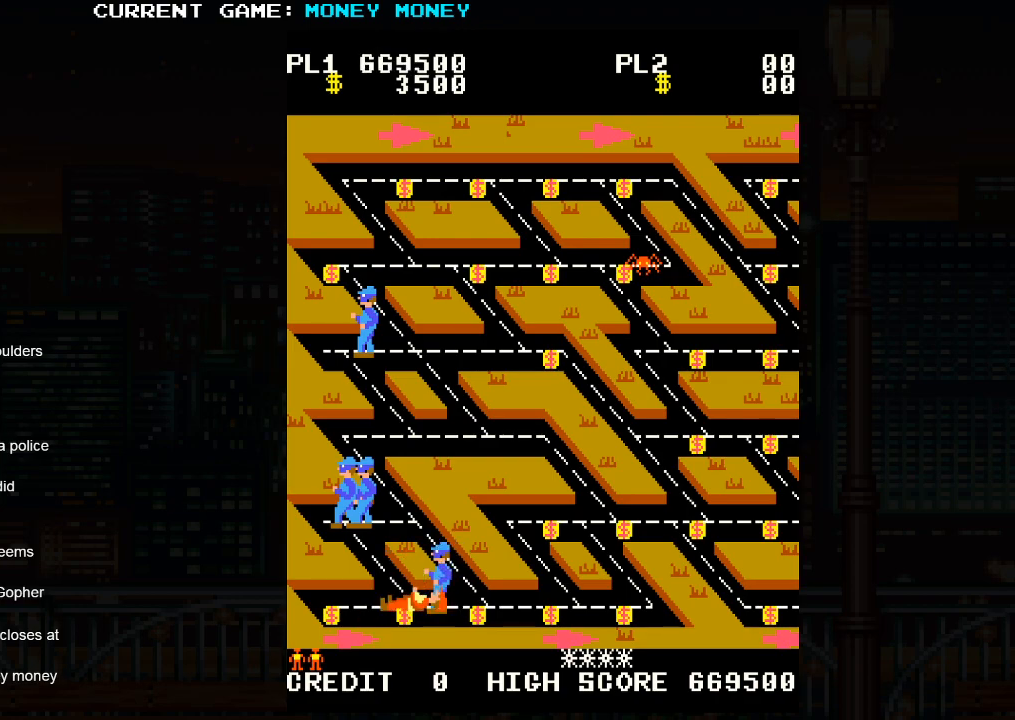
{"buttons": [], "left_stick": "right", "events": []}